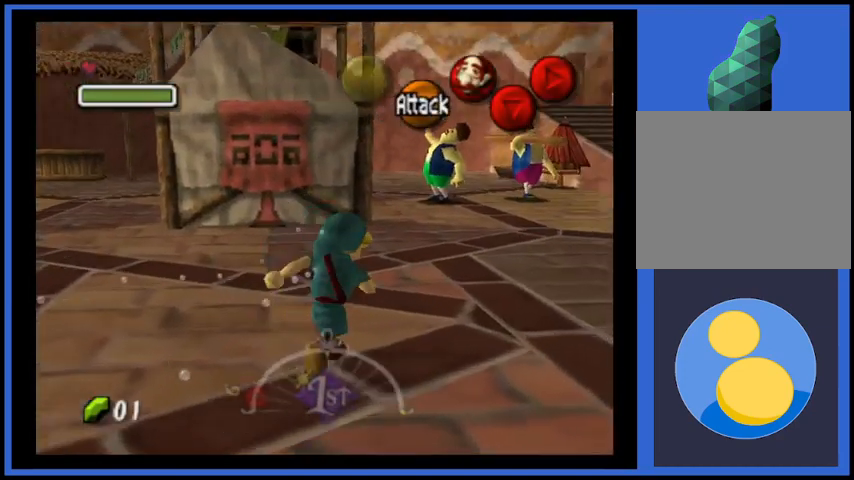
Gameplay with a controller (Xbox layout); each line is a JSON object with the inputs held at the frame after it. "events" lists button and stick changes between this image and that frame as [ms after this image, input, new state], when the widget could be followed in between. Not read: L3 R3.
{"buttons": [], "left_stick": "up-right", "right_stick": "center", "events": [[209, "A", "down"], [334, "A", "up"]]}
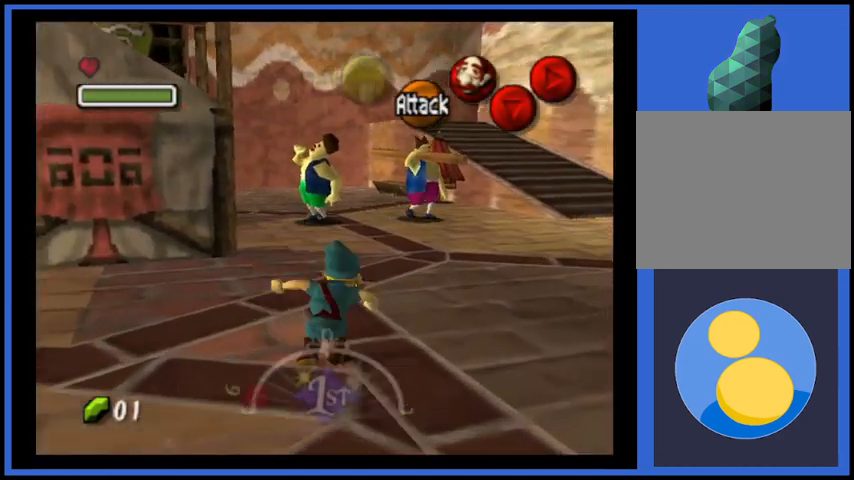
{"buttons": [], "left_stick": "up-right", "right_stick": "center", "events": []}
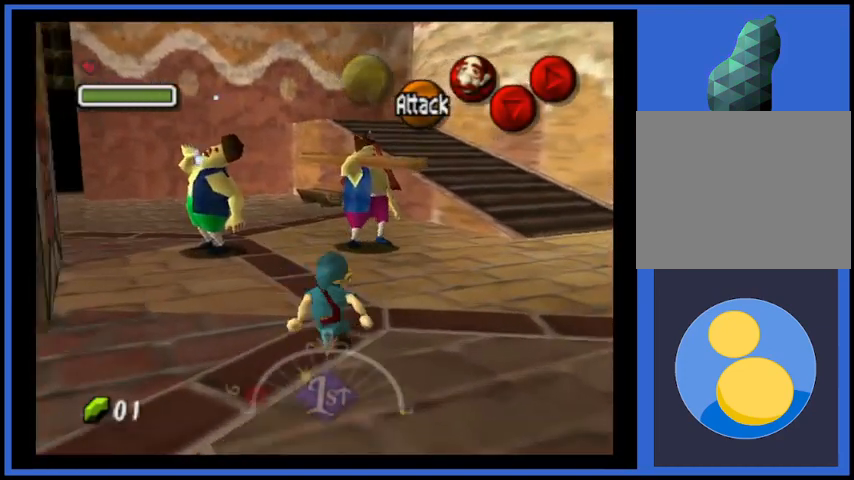
{"buttons": [], "left_stick": "up-right", "right_stick": "center", "events": []}
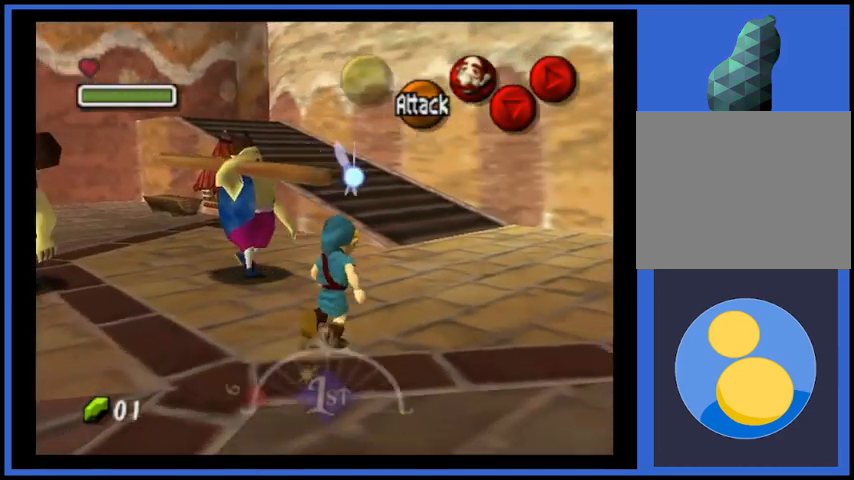
{"buttons": [], "left_stick": "up", "right_stick": "center", "events": [[83, "left_stick", "up"]]}
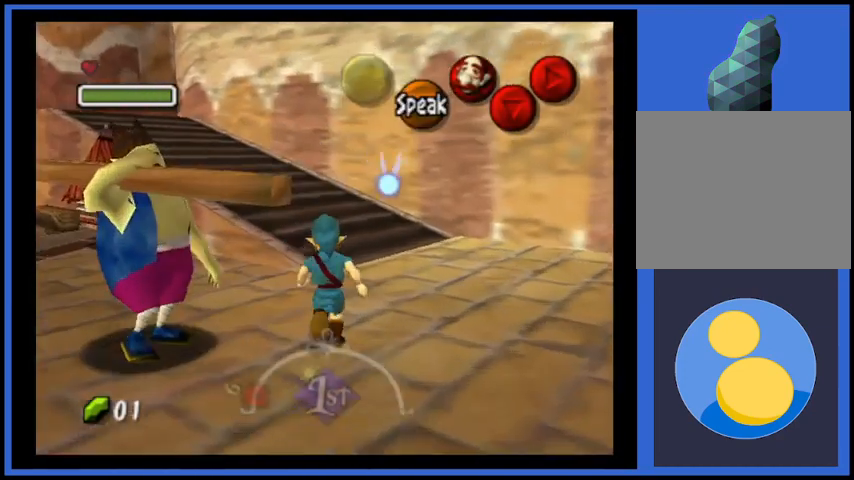
{"buttons": [], "left_stick": "up", "right_stick": "center", "events": []}
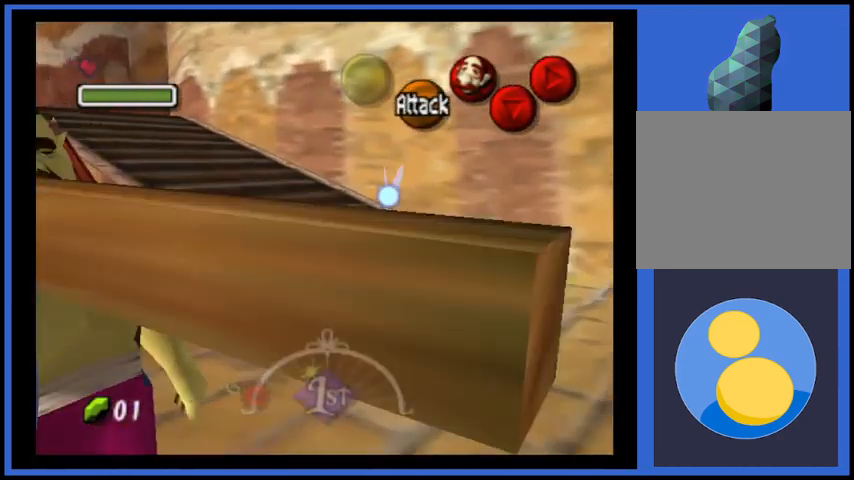
{"buttons": [], "left_stick": "up", "right_stick": "center", "events": [[166, "A", "down"], [375, "A", "up"]]}
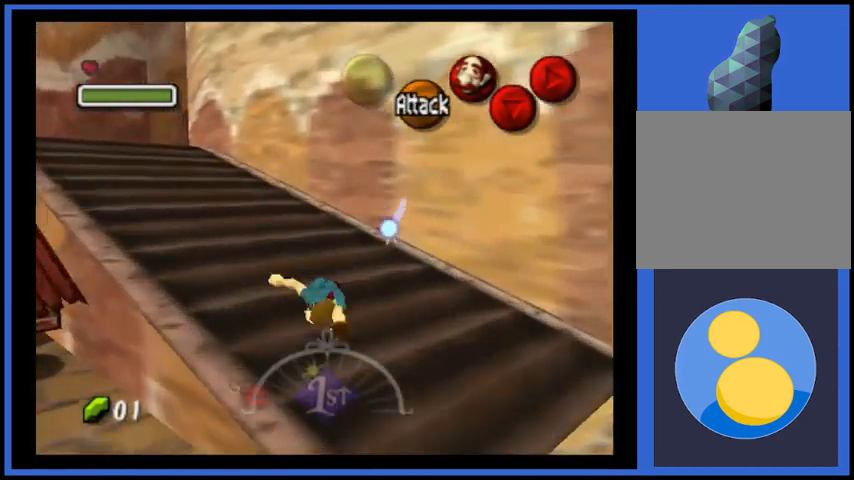
{"buttons": ["A"], "left_stick": "up", "right_stick": "center", "events": [[375, "A", "down"]]}
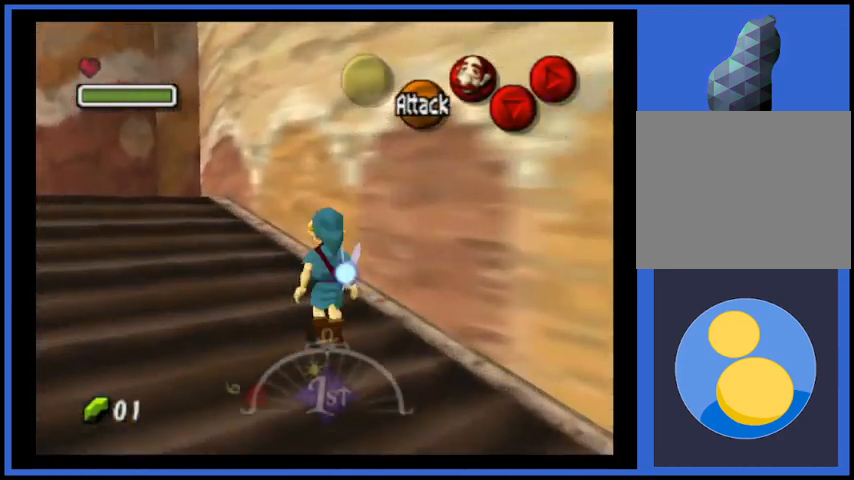
{"buttons": [], "left_stick": "up", "right_stick": "center", "events": [[41, "A", "up"]]}
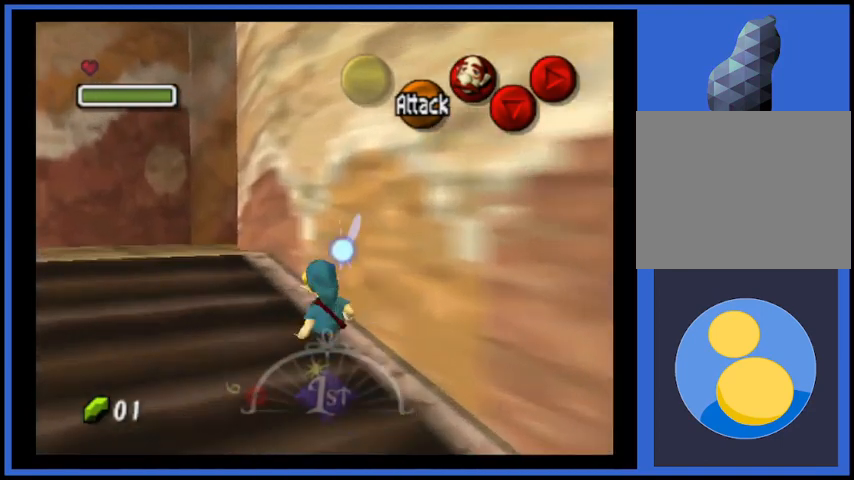
{"buttons": [], "left_stick": "up", "right_stick": "center", "events": []}
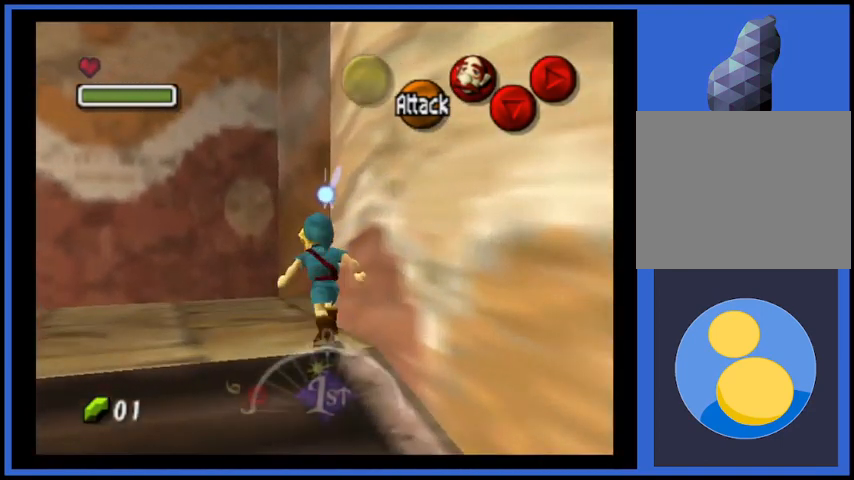
{"buttons": [], "left_stick": "up-right", "right_stick": "center", "events": [[83, "left_stick", "up-right"], [166, "A", "down"], [375, "A", "up"]]}
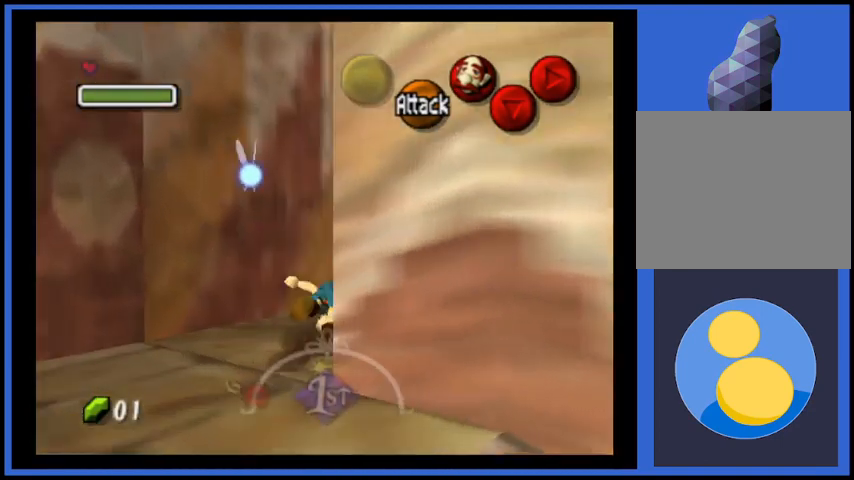
{"buttons": [], "left_stick": "up-right", "right_stick": "center", "events": []}
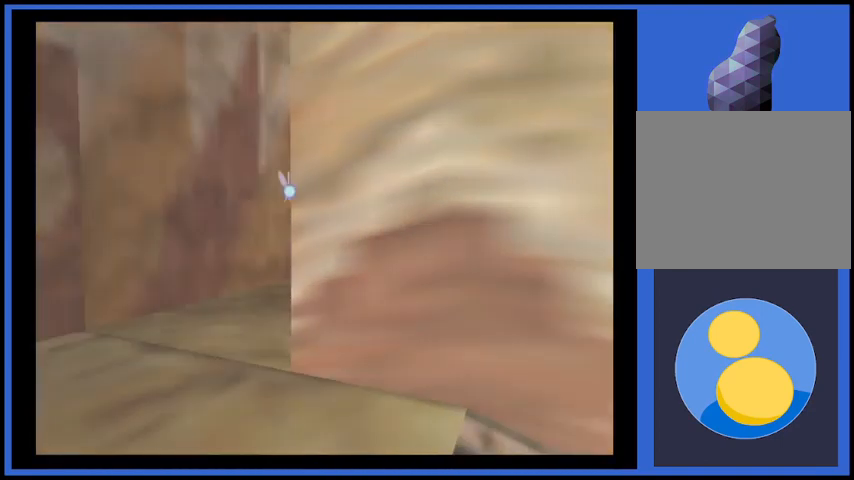
{"buttons": [], "left_stick": "center", "right_stick": "center", "events": [[125, "left_stick", "center"]]}
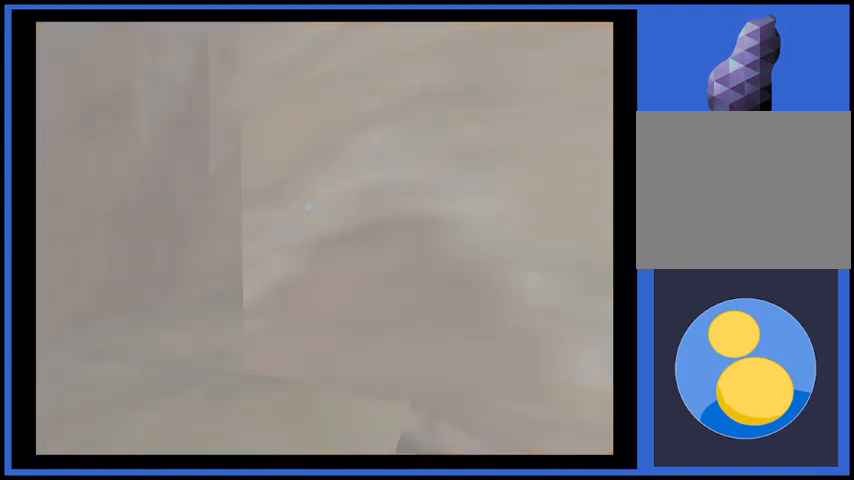
{"buttons": [], "left_stick": "up", "right_stick": "center", "events": [[209, "left_stick", "up"]]}
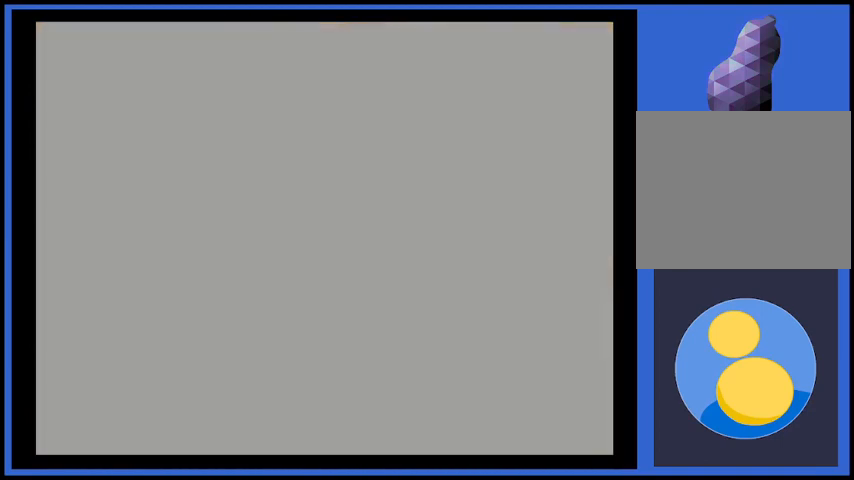
{"buttons": [], "left_stick": "up", "right_stick": "center", "events": []}
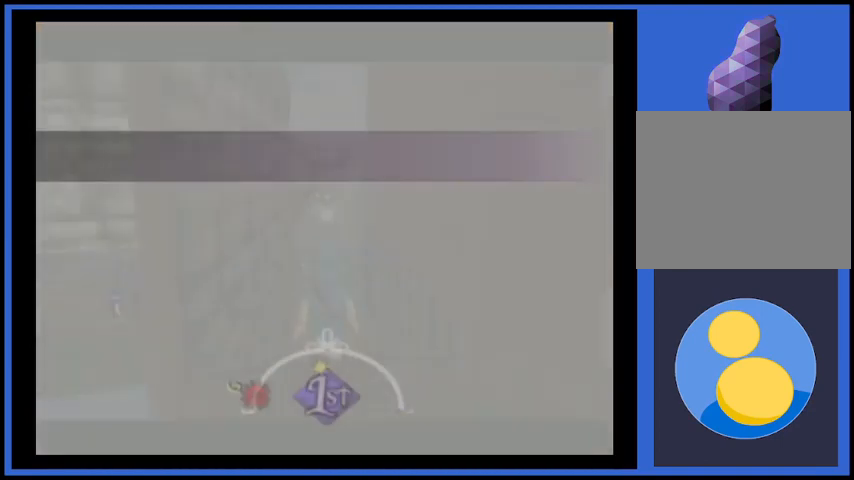
{"buttons": [], "left_stick": "up", "right_stick": "center", "events": []}
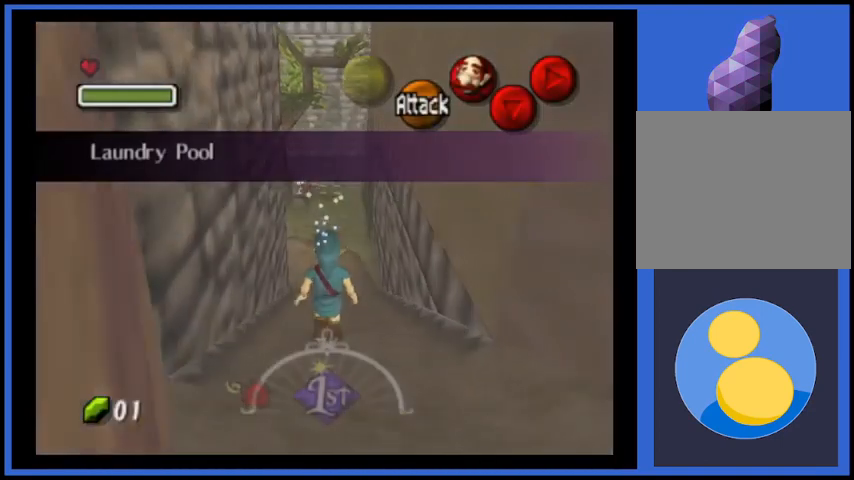
{"buttons": ["A"], "left_stick": "up", "right_stick": "center", "events": [[166, "A", "down"], [333, "A", "up"], [500, "A", "down"]]}
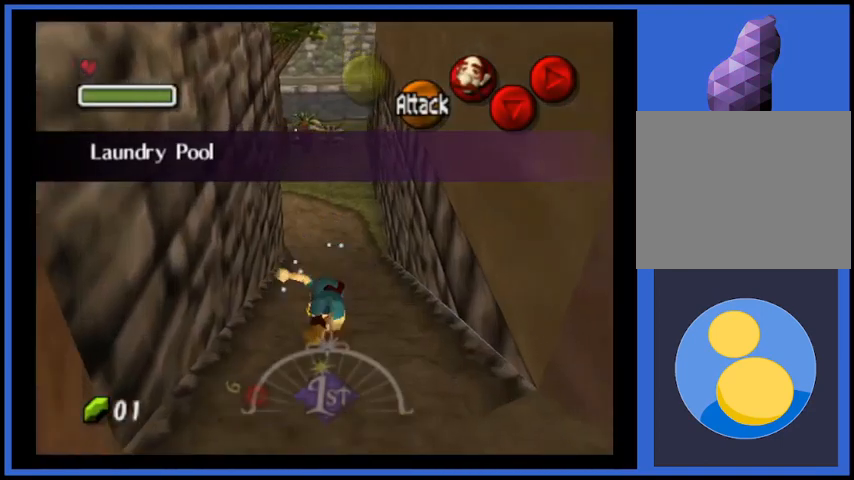
{"buttons": [], "left_stick": "up", "right_stick": "center", "events": [[83, "A", "up"]]}
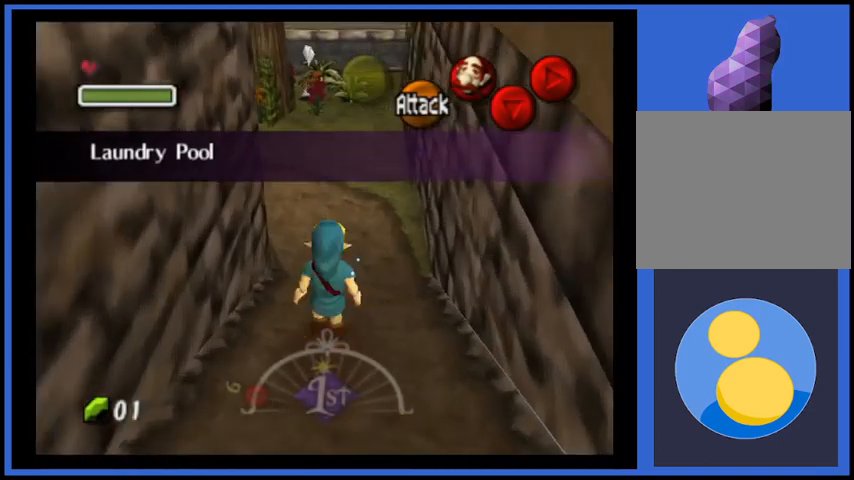
{"buttons": [], "left_stick": "up", "right_stick": "center", "events": []}
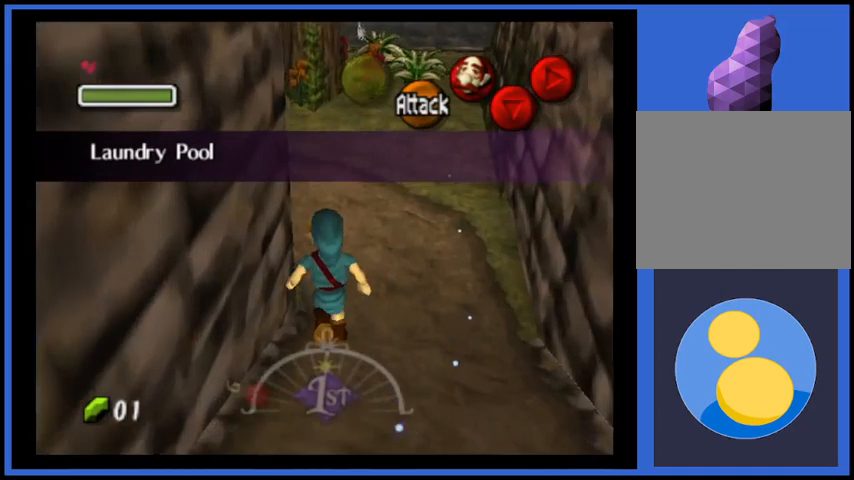
{"buttons": [], "left_stick": "up", "right_stick": "center", "events": [[83, "A", "down"], [375, "A", "up"]]}
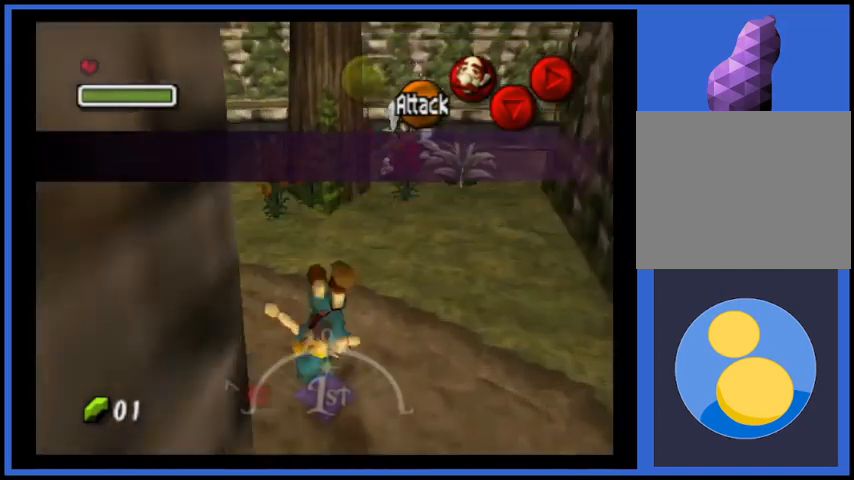
{"buttons": [], "left_stick": "up", "right_stick": "center", "events": [[125, "left_stick", "up-left"], [500, "left_stick", "up"]]}
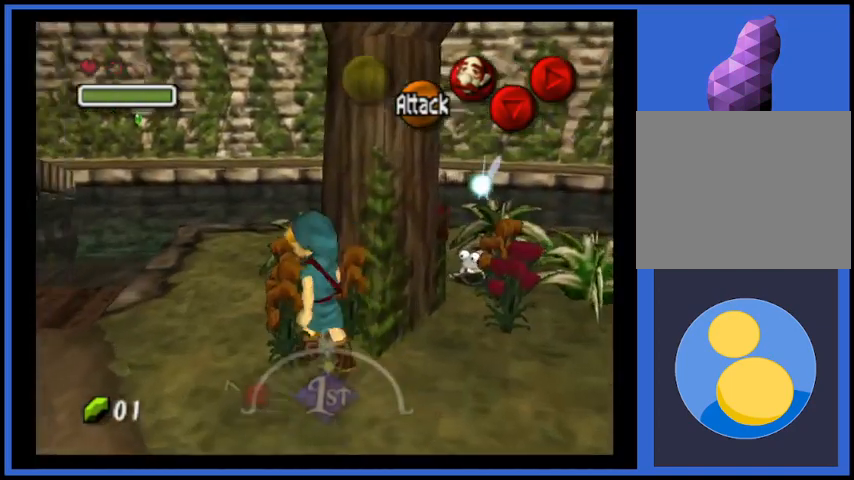
{"buttons": ["A"], "left_stick": "up", "right_stick": "center", "events": [[459, "A", "down"]]}
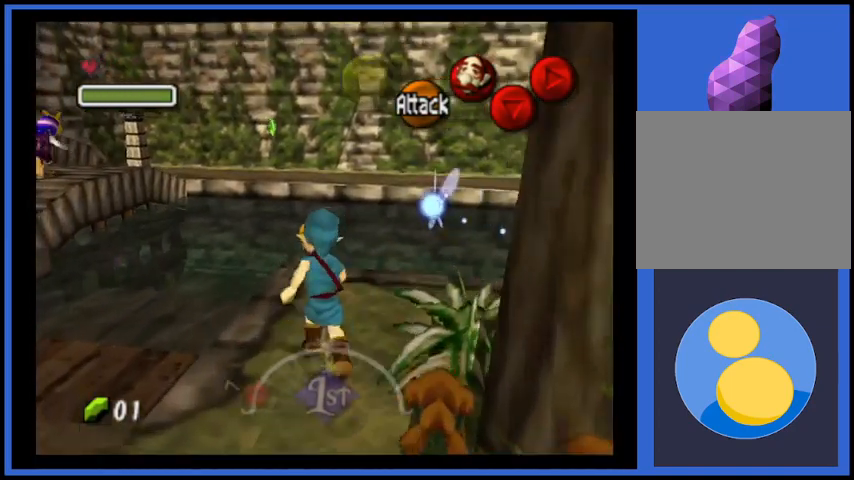
{"buttons": [], "left_stick": "up-right", "right_stick": "center", "events": [[83, "A", "up"], [333, "left_stick", "up-right"]]}
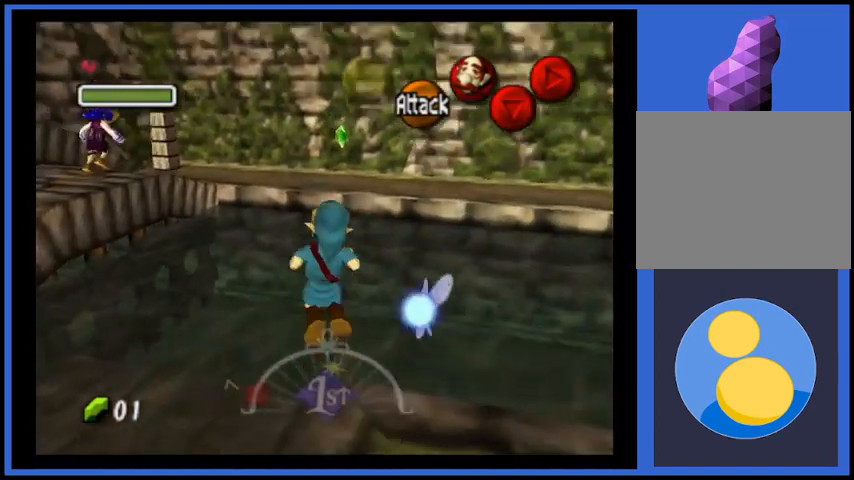
{"buttons": [], "left_stick": "up-left", "right_stick": "center", "events": [[501, "left_stick", "up-left"]]}
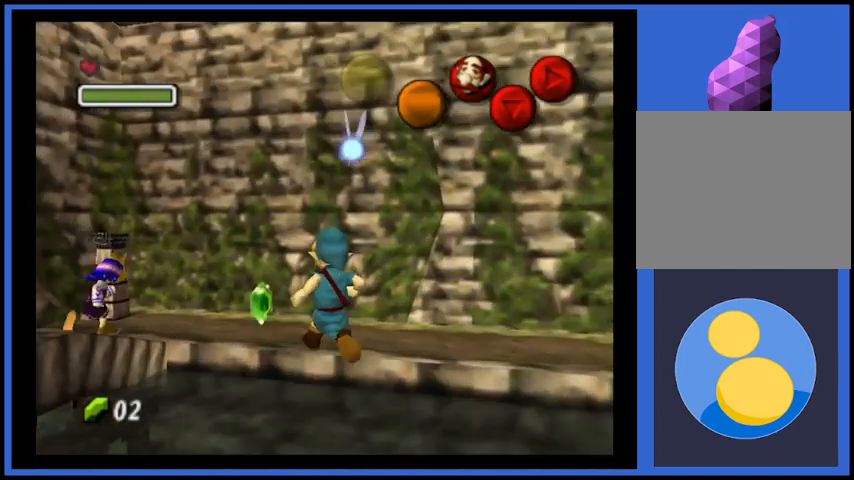
{"buttons": [], "left_stick": "down", "right_stick": "center", "events": [[166, "left_stick", "down-left"], [333, "left_stick", "down"], [417, "A", "down"], [500, "A", "up"]]}
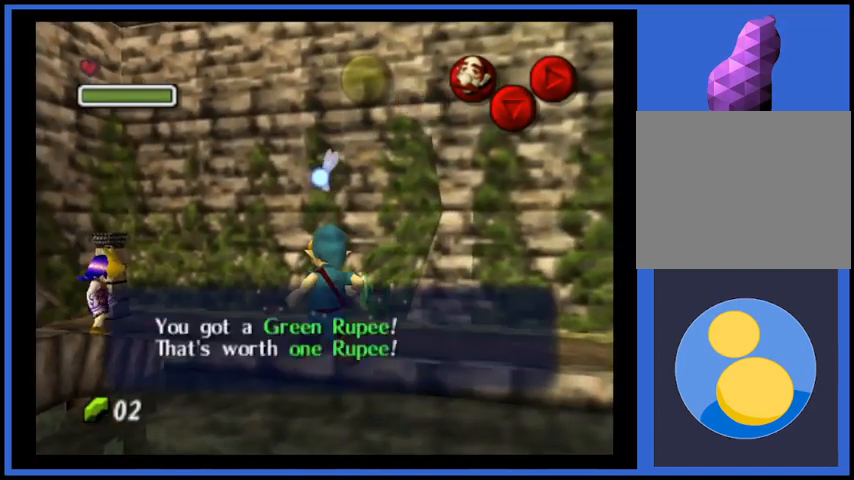
{"buttons": [], "left_stick": "up", "right_stick": "center", "events": [[83, "A", "down"], [209, "A", "up"], [334, "left_stick", "up"]]}
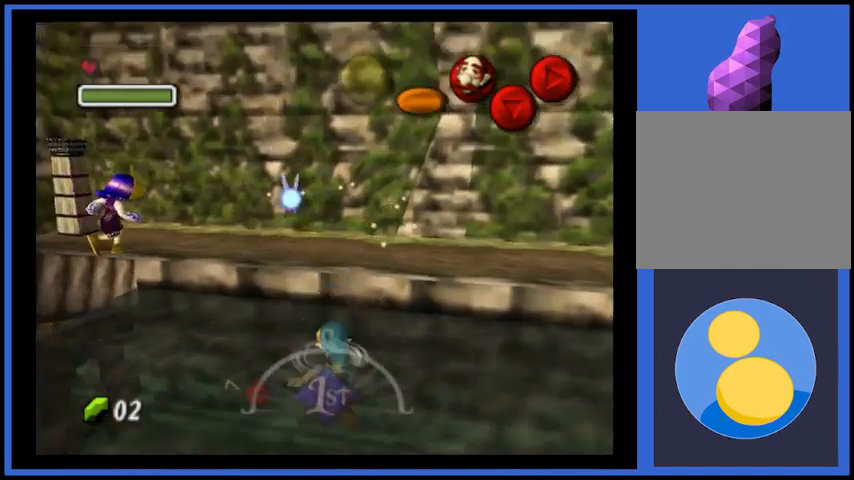
{"buttons": [], "left_stick": "up", "right_stick": "center", "events": []}
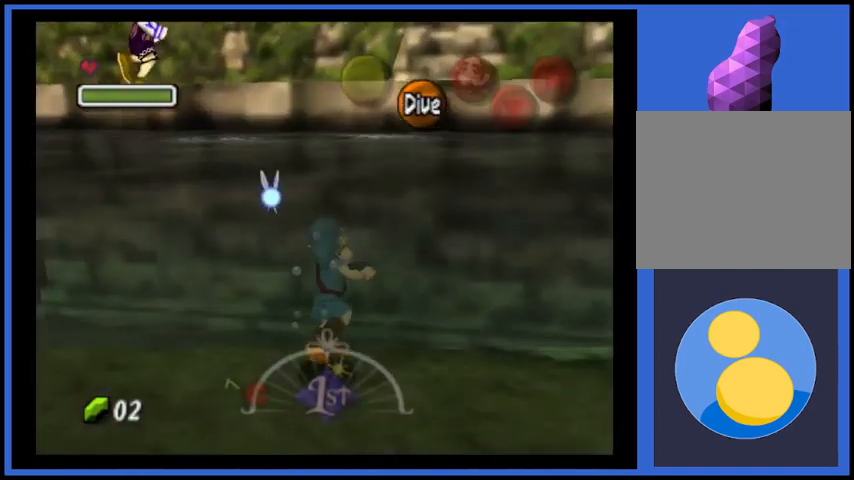
{"buttons": [], "left_stick": "up", "right_stick": "center", "events": []}
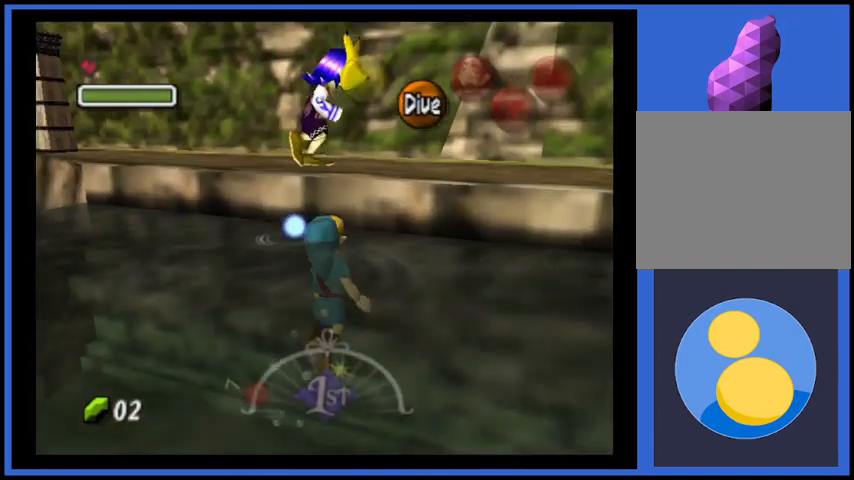
{"buttons": [], "left_stick": "up-right", "right_stick": "center", "events": [[292, "left_stick", "up-right"]]}
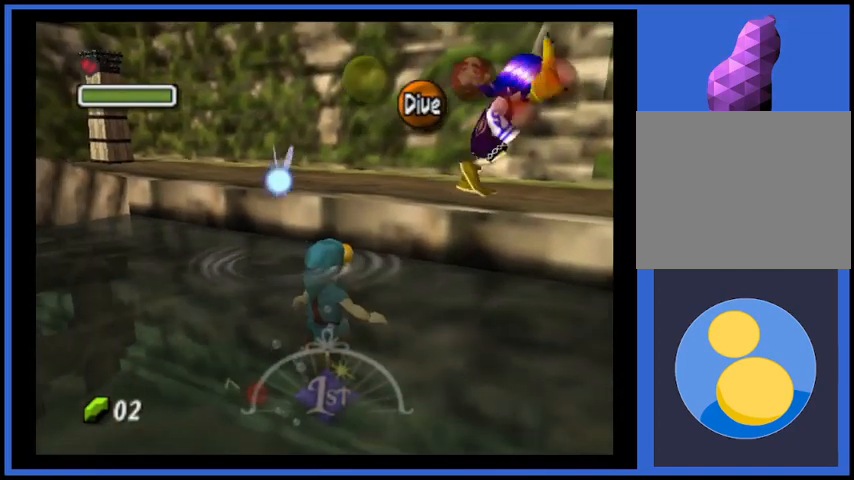
{"buttons": [], "left_stick": "up-right", "right_stick": "center", "events": []}
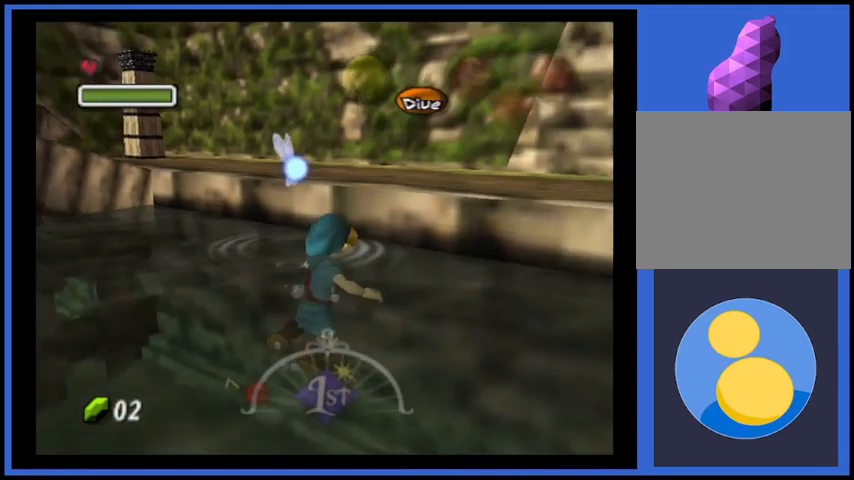
{"buttons": [], "left_stick": "center", "right_stick": "center", "events": [[500, "left_stick", "center"]]}